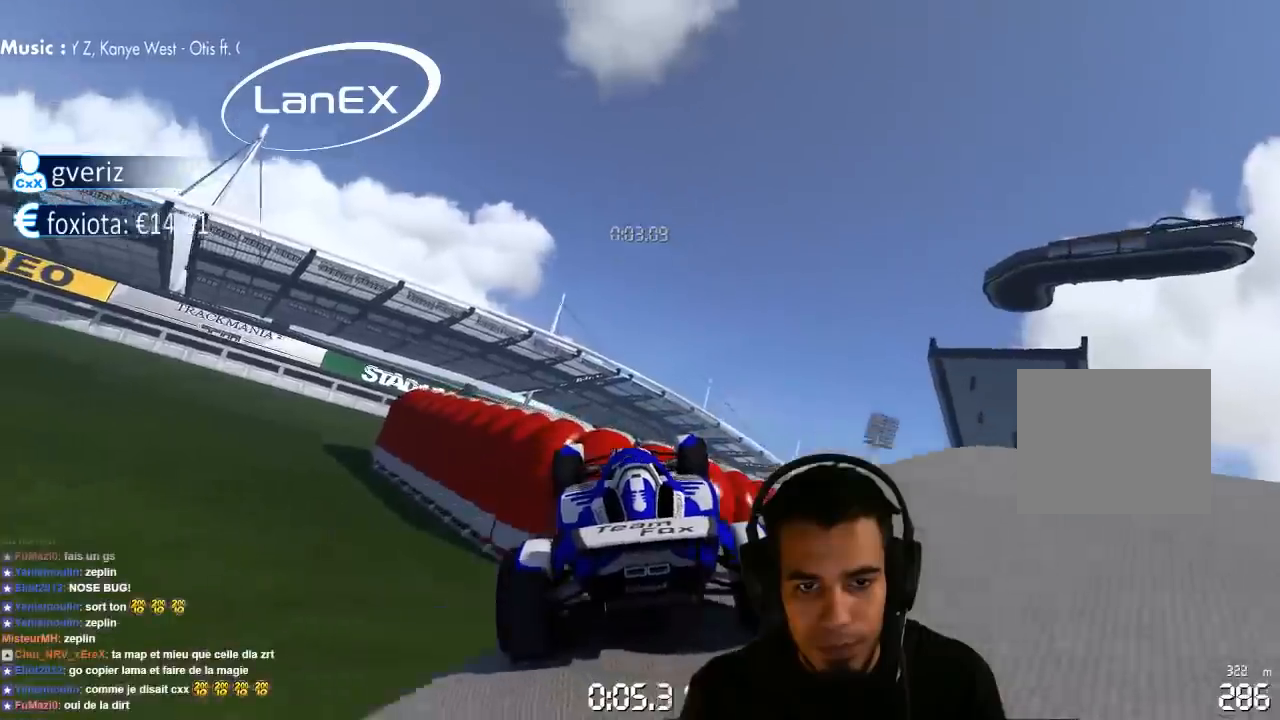
Gameplay with a controller (PlayStation layout); each line is a JSON object with the inputs held at the frame after it. "events" lists button and stick changes between this image and that frame as [ms after this image, input, new state], when the widget could be followed in between. Not read: L3 R3.
{"buttons": ["CROSS"], "left_stick": "right", "right_stick": "center", "events": [[217, "left_stick", "right"]]}
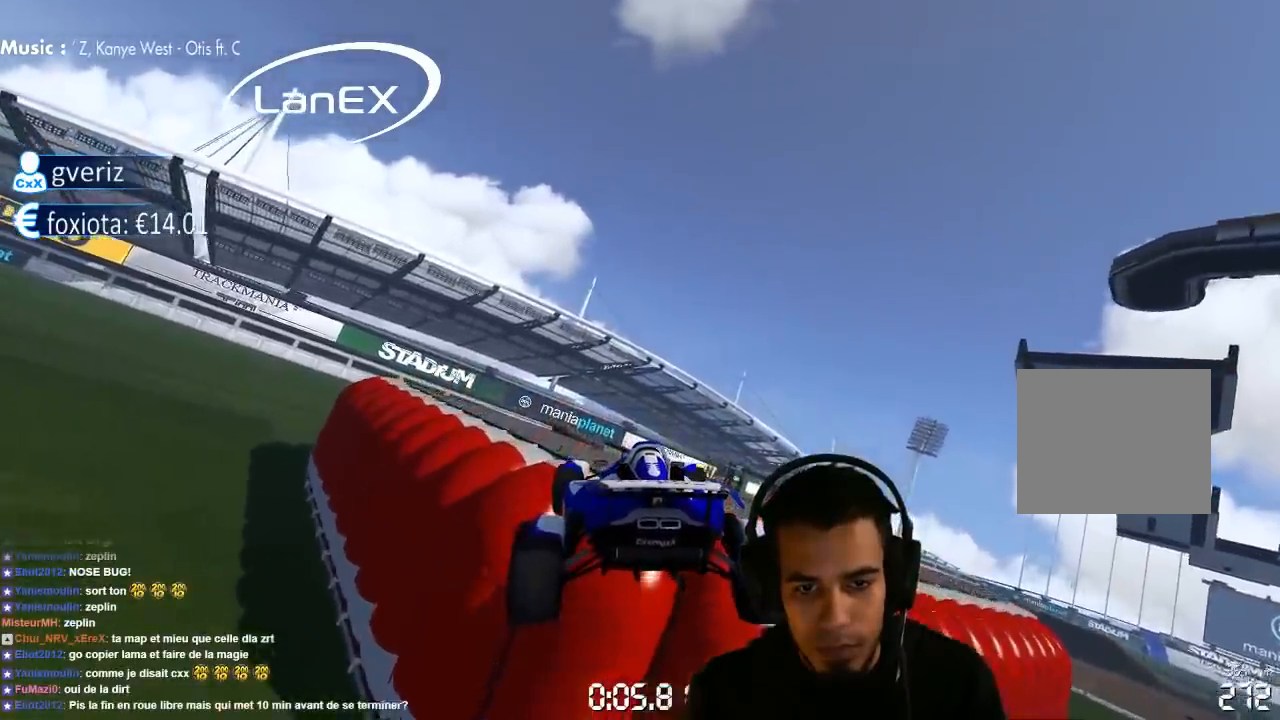
{"buttons": ["CROSS"], "left_stick": "right", "right_stick": "center", "events": []}
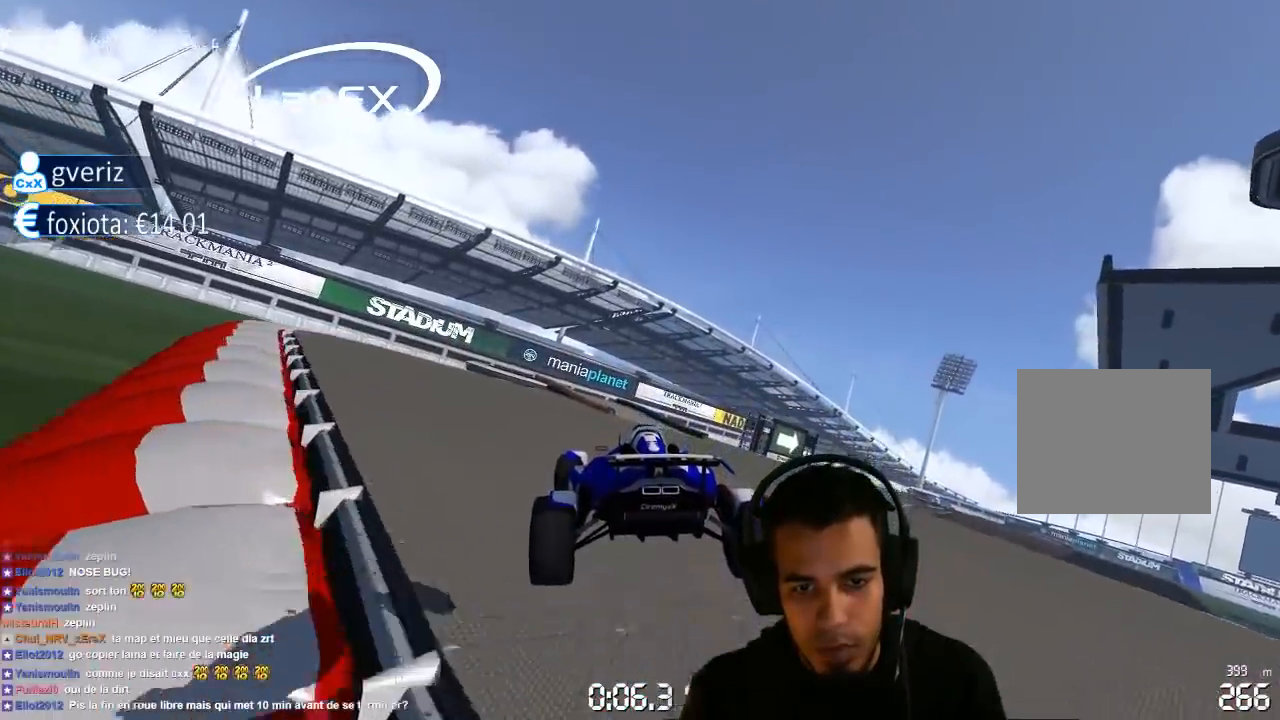
{"buttons": ["CROSS"], "left_stick": "right", "right_stick": "center", "events": [[100, "SQUARE", "down"], [100, "left_stick", "center"], [133, "SQUARE", "up"], [267, "left_stick", "right"]]}
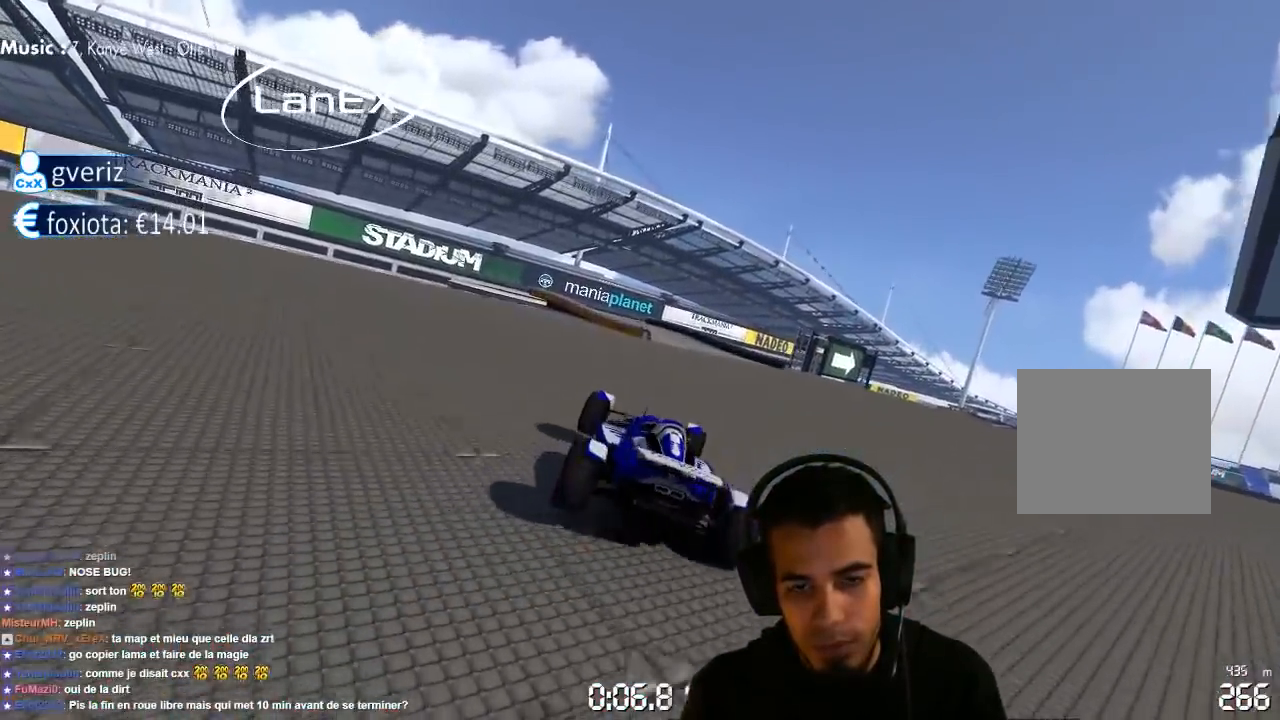
{"buttons": ["CROSS"], "left_stick": "left", "right_stick": "center", "events": [[167, "left_stick", "center"], [217, "left_stick", "left"], [367, "left_stick", "center"], [467, "left_stick", "left"]]}
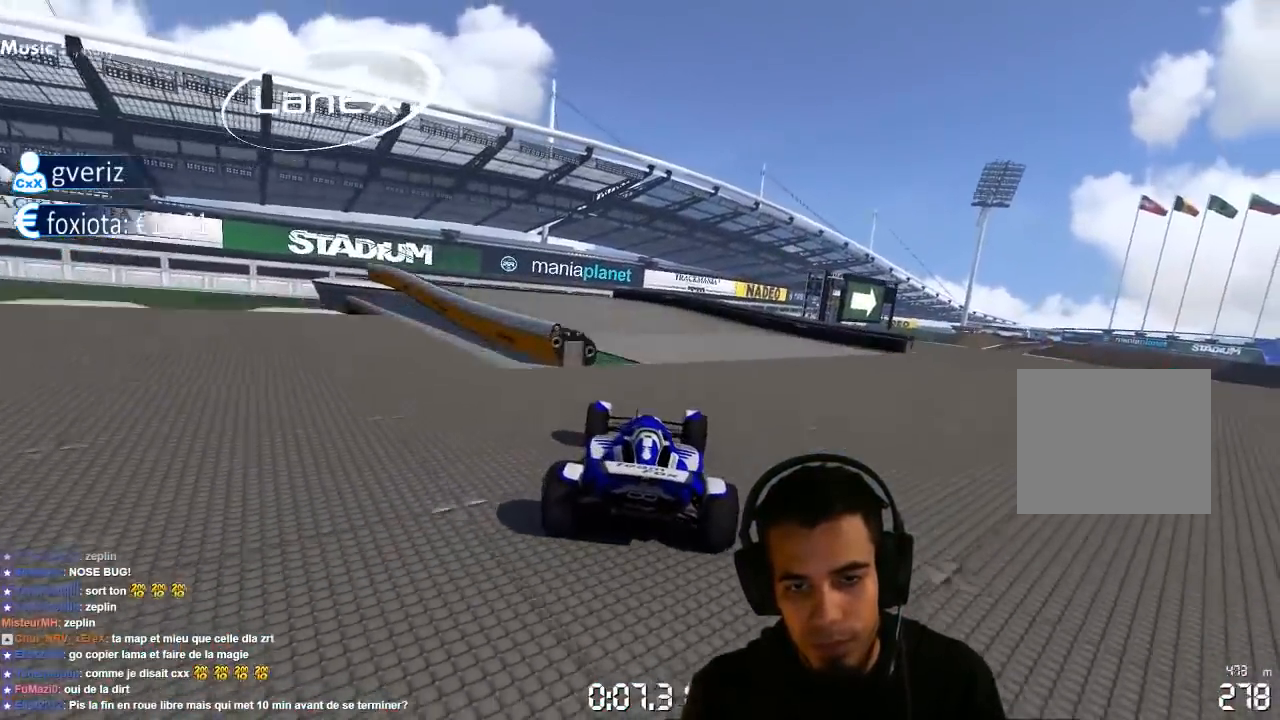
{"buttons": ["CROSS"], "left_stick": "center", "right_stick": "center", "events": [[300, "left_stick", "right"], [417, "left_stick", "center"]]}
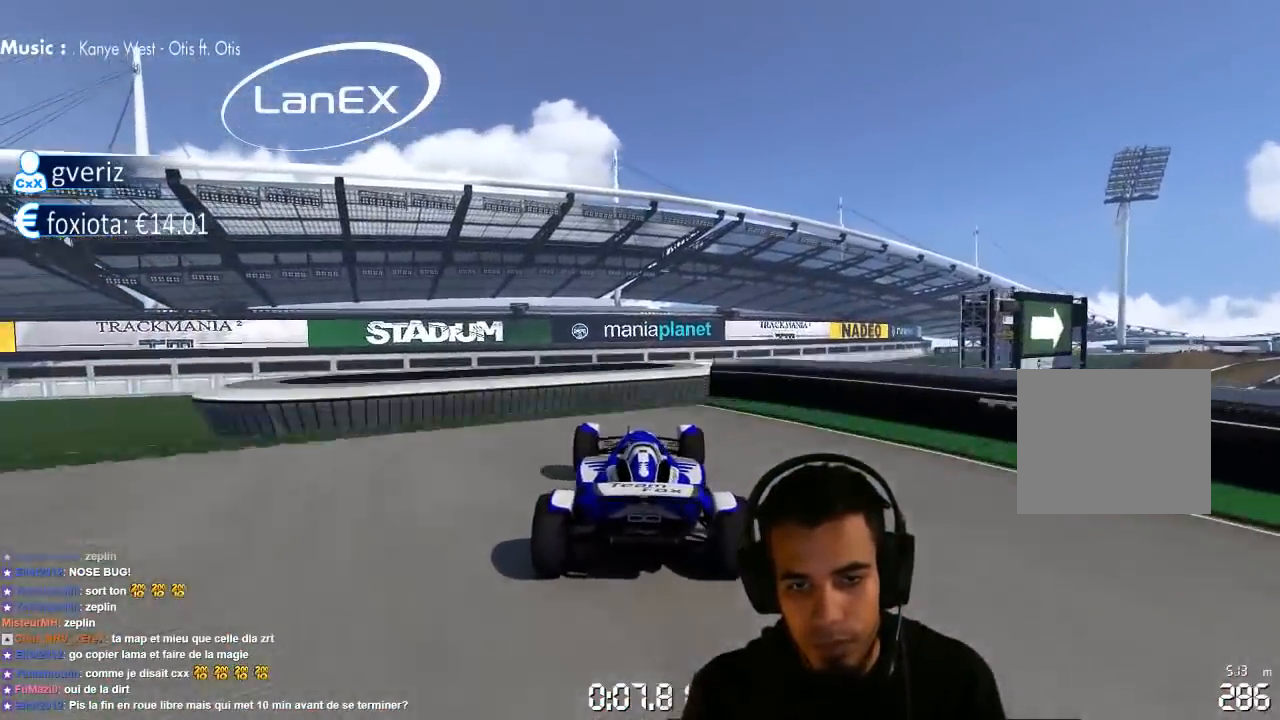
{"buttons": ["CROSS"], "left_stick": "center", "right_stick": "center", "events": [[150, "left_stick", "left"], [267, "SQUARE", "down"], [317, "SQUARE", "up"], [467, "left_stick", "center"]]}
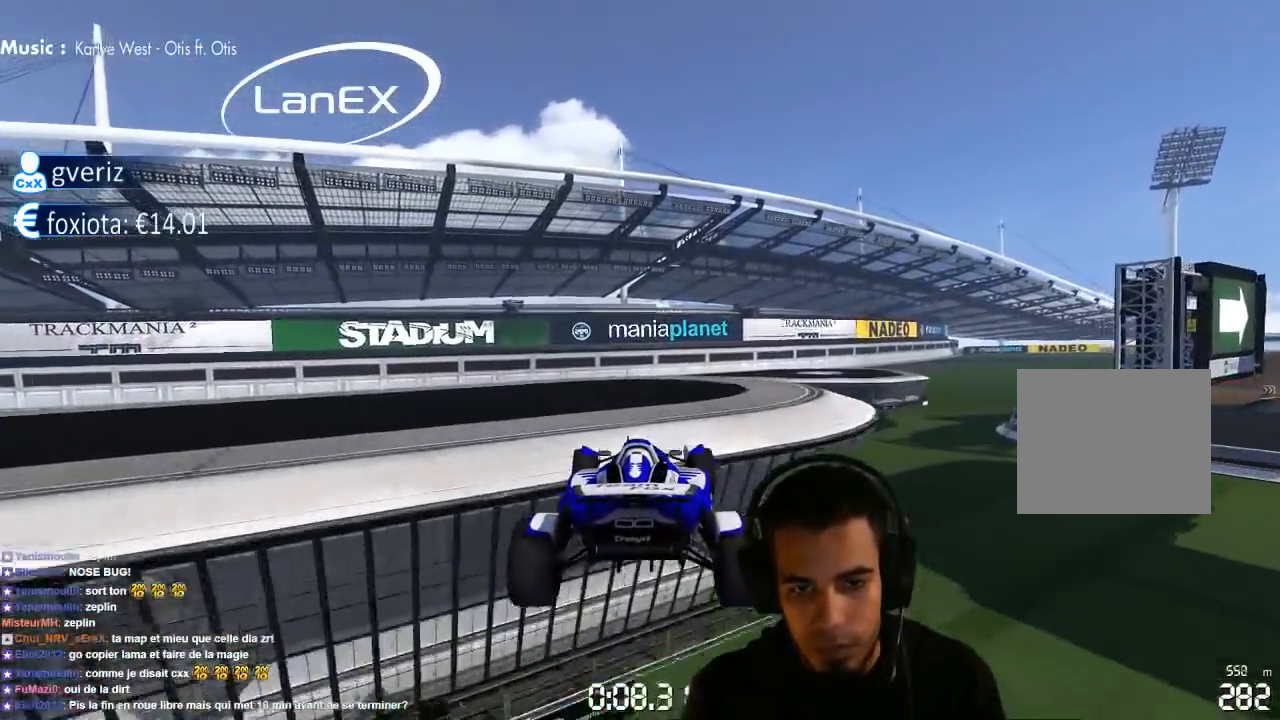
{"buttons": ["CROSS"], "left_stick": "right", "right_stick": "center", "events": [[133, "left_stick", "left"], [300, "left_stick", "center"], [400, "left_stick", "right"]]}
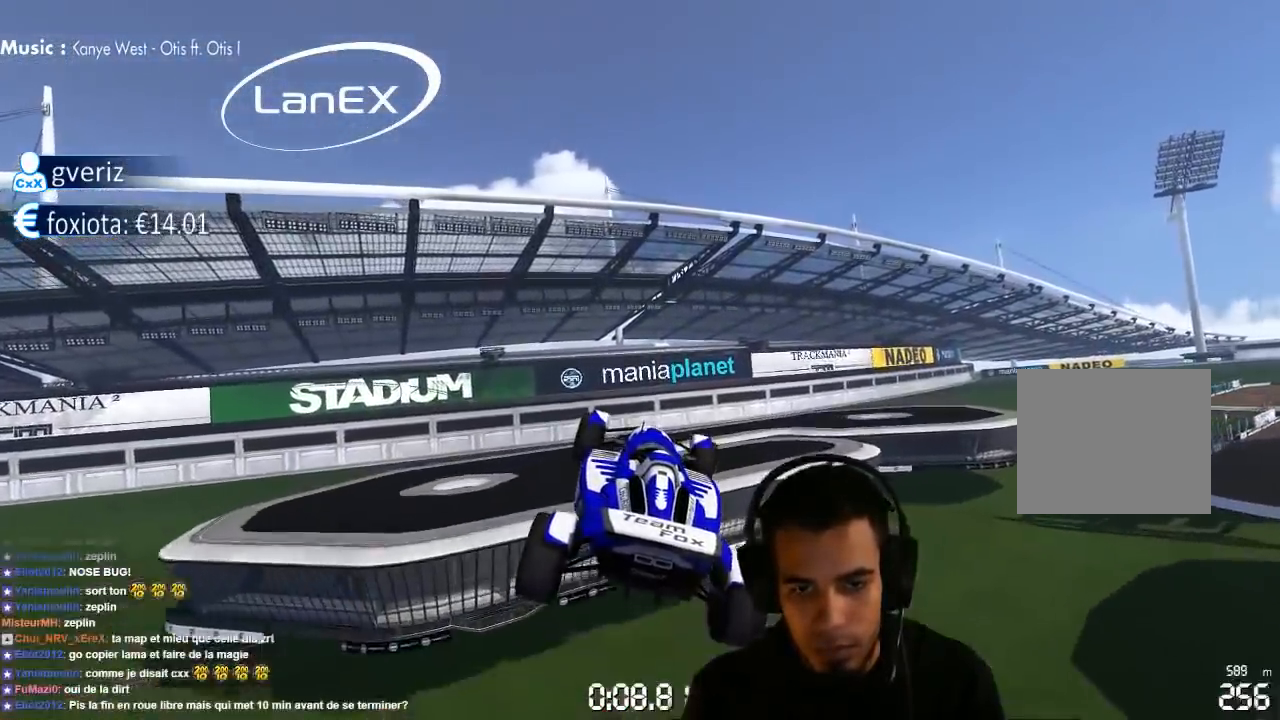
{"buttons": ["CROSS"], "left_stick": "center", "right_stick": "center", "events": [[500, "left_stick", "center"]]}
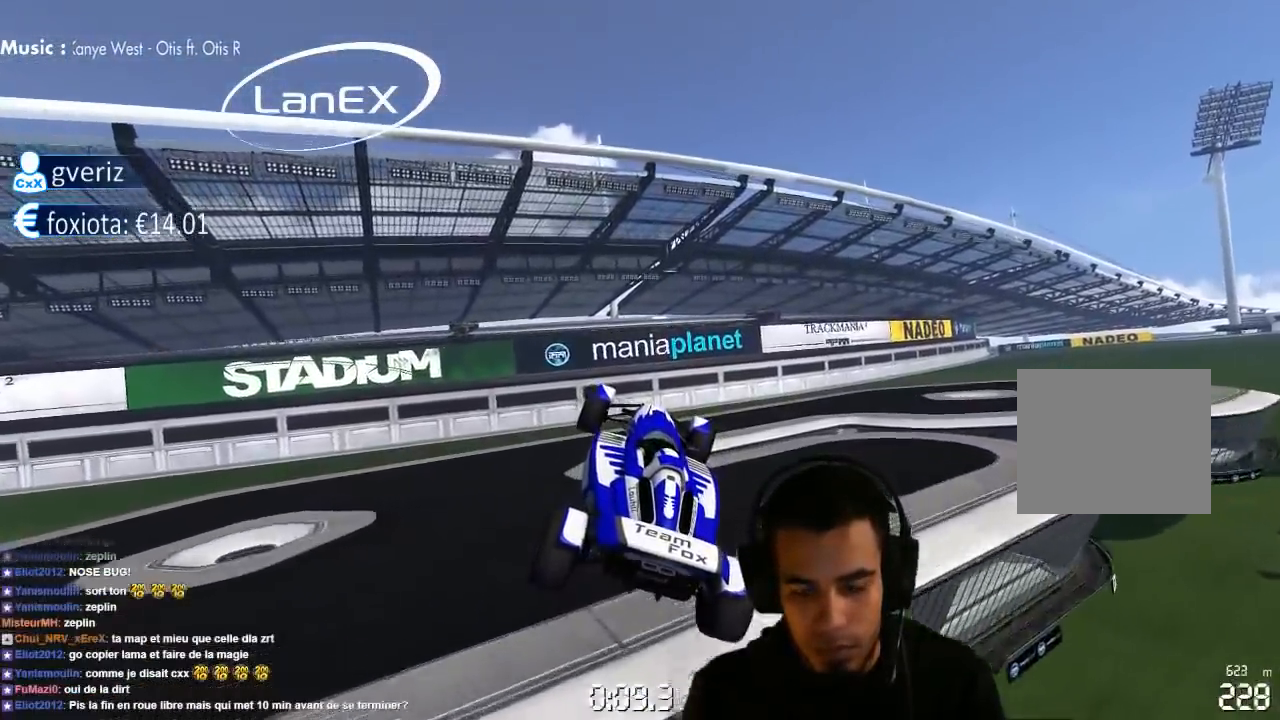
{"buttons": ["CROSS"], "left_stick": "right", "right_stick": "center", "events": [[267, "left_stick", "right"]]}
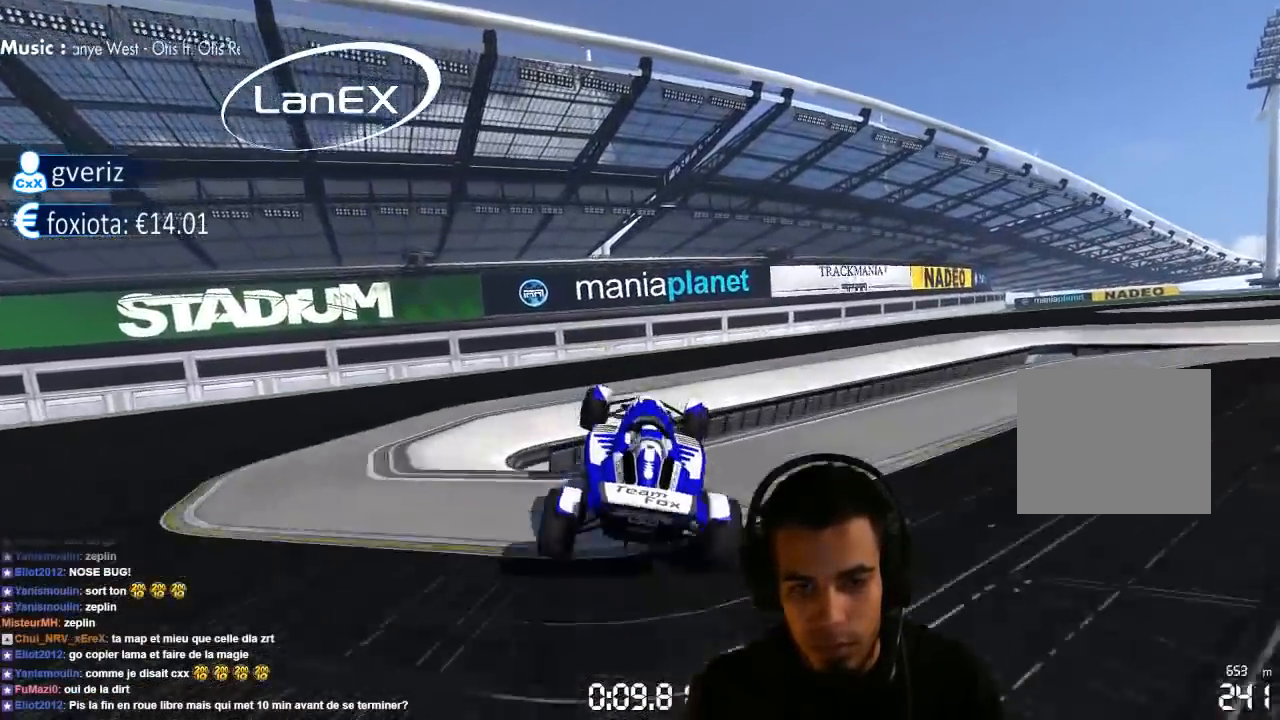
{"buttons": [], "left_stick": "center", "right_stick": "center"}
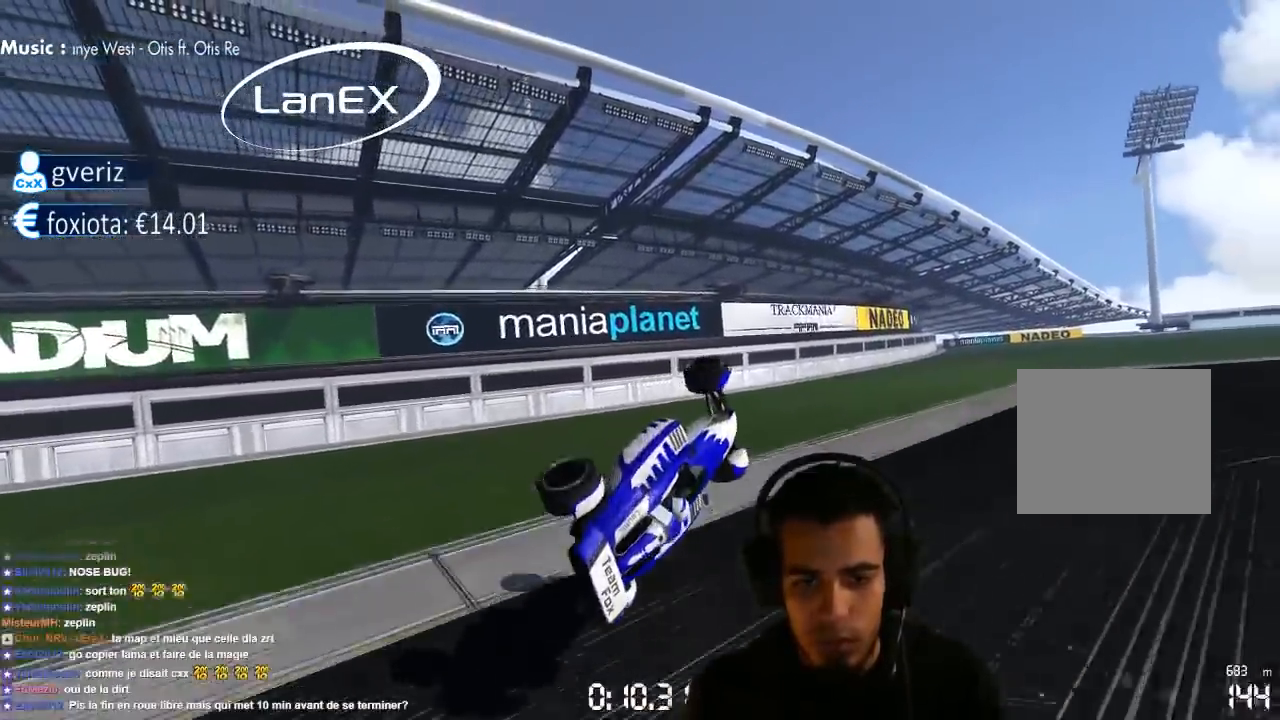
{"buttons": ["CROSS"], "left_stick": "center", "right_stick": "center", "events": [[217, "CROSS", "down"]]}
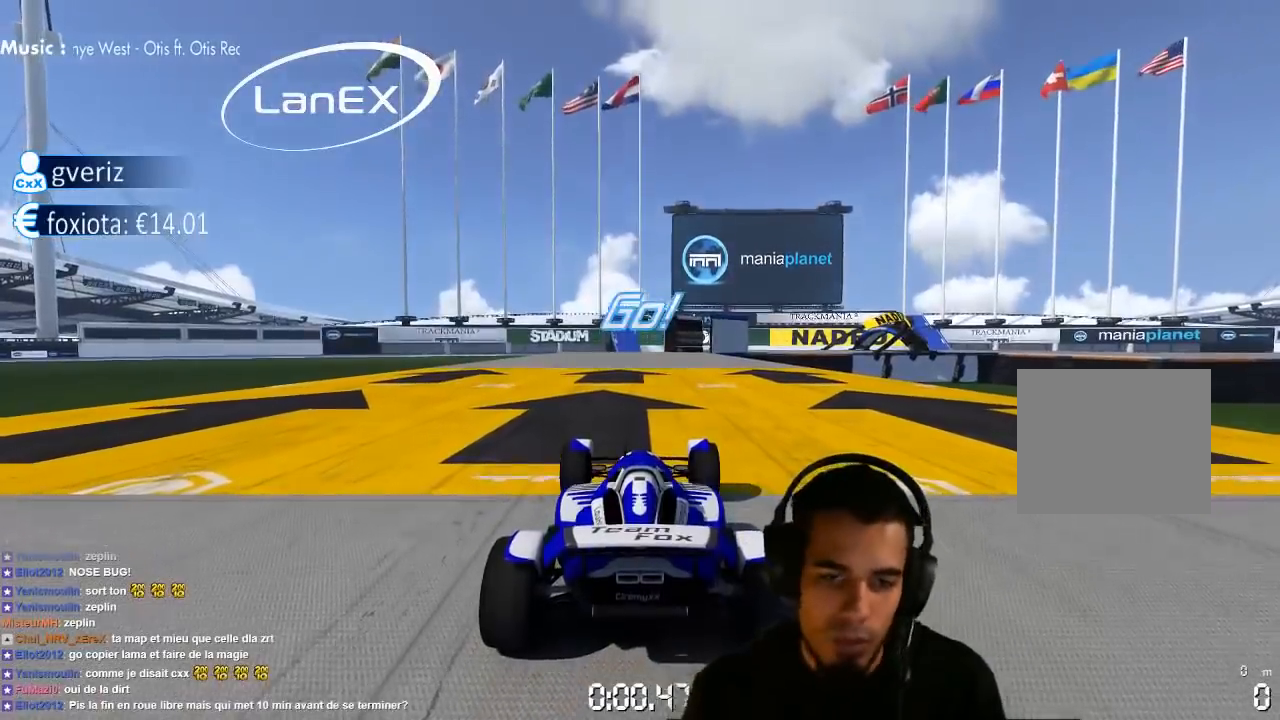
{"buttons": ["CROSS"], "left_stick": "center", "right_stick": "center", "events": [[117, "left_stick", "left"], [350, "left_stick", "center"]]}
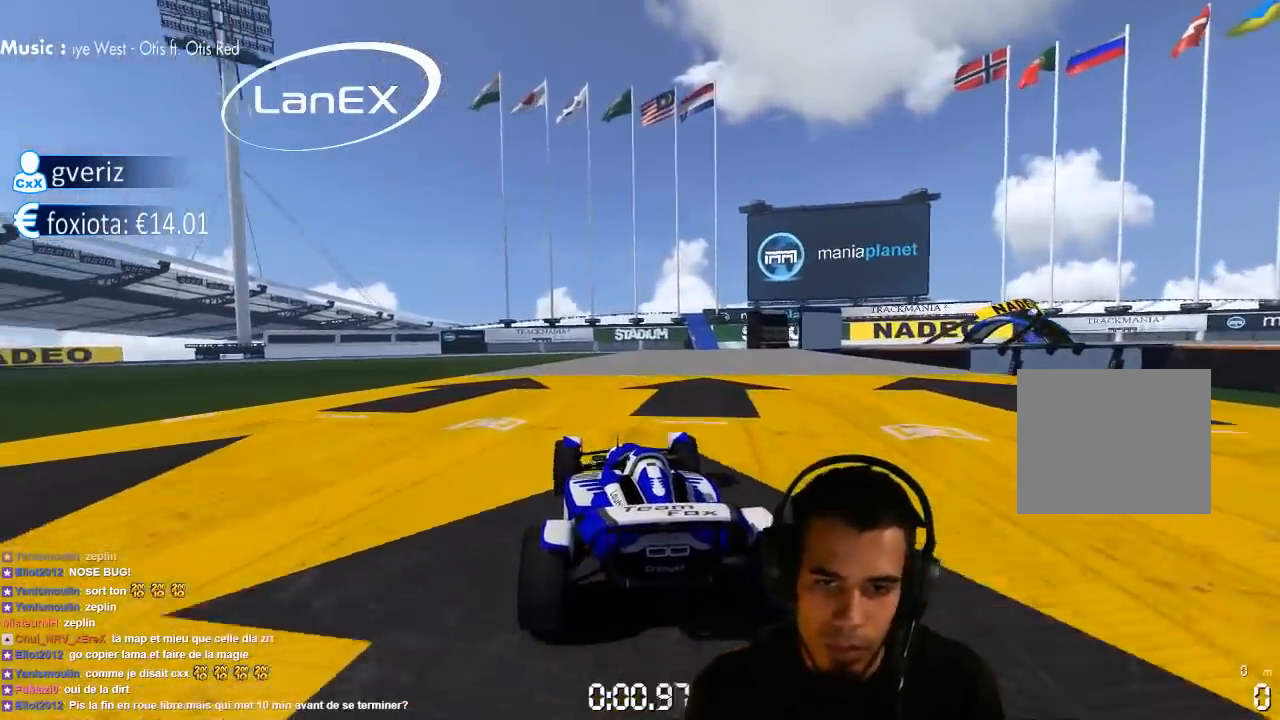
{"buttons": ["CROSS"], "left_stick": "center", "right_stick": "center", "events": [[17, "left_stick", "right"], [317, "left_stick", "center"], [367, "left_stick", "right"], [467, "left_stick", "center"]]}
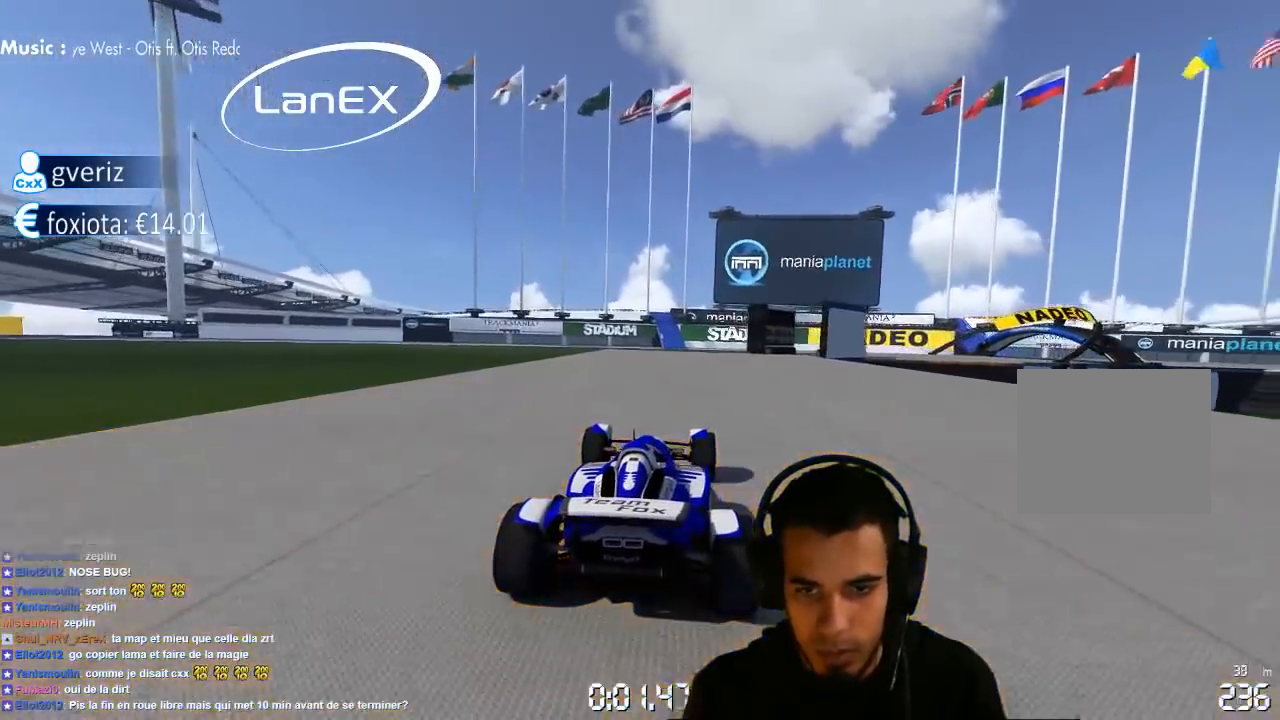
{"buttons": [], "left_stick": "right", "right_stick": "center", "events": [[33, "left_stick", "right"], [367, "CROSS", "up"]]}
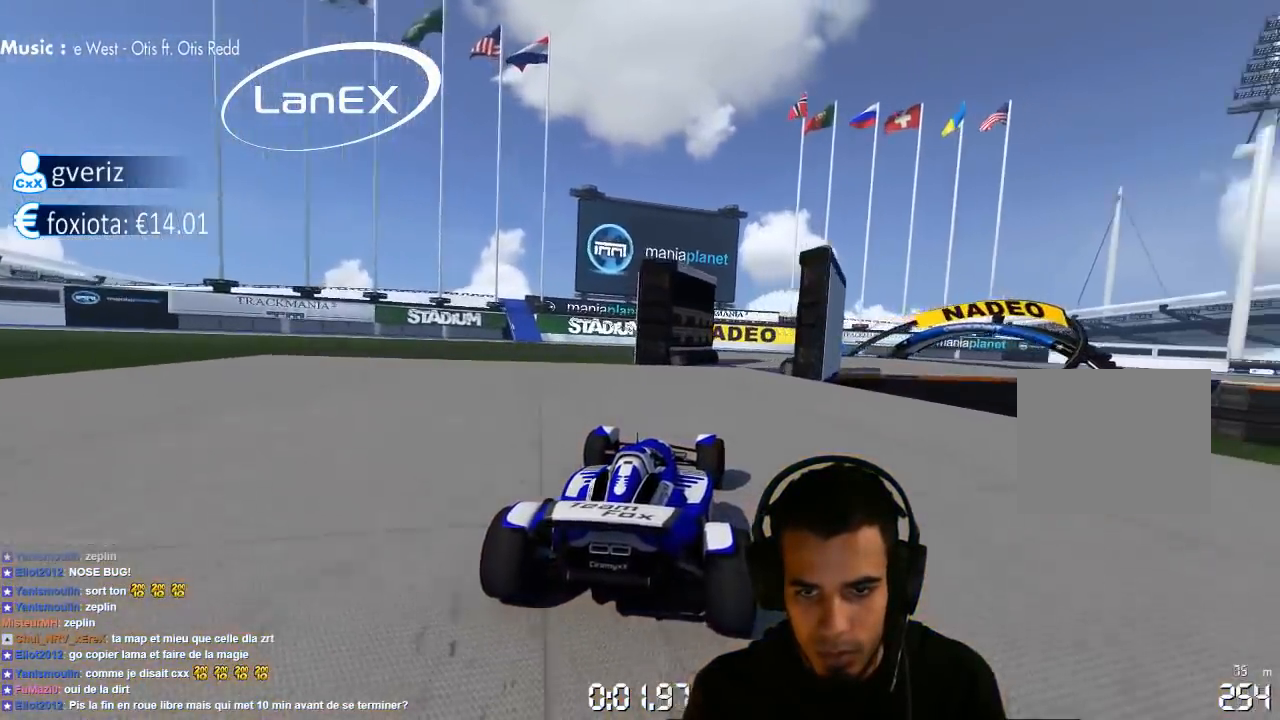
{"buttons": ["CROSS"], "left_stick": "right", "right_stick": "center", "events": [[50, "SQUARE", "down"], [100, "CROSS", "down"], [133, "SQUARE", "up"]]}
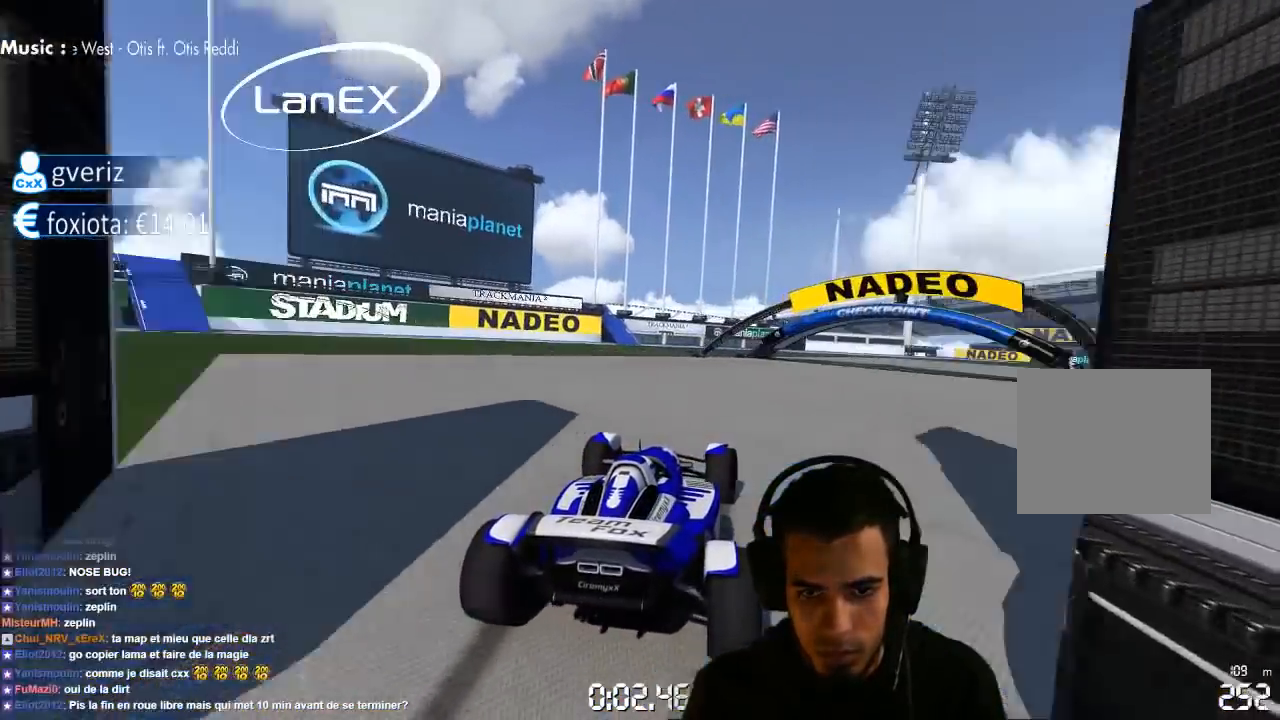
{"buttons": ["CROSS"], "left_stick": "right", "right_stick": "center", "events": [[267, "SQUARE", "down"], [333, "SQUARE", "up"]]}
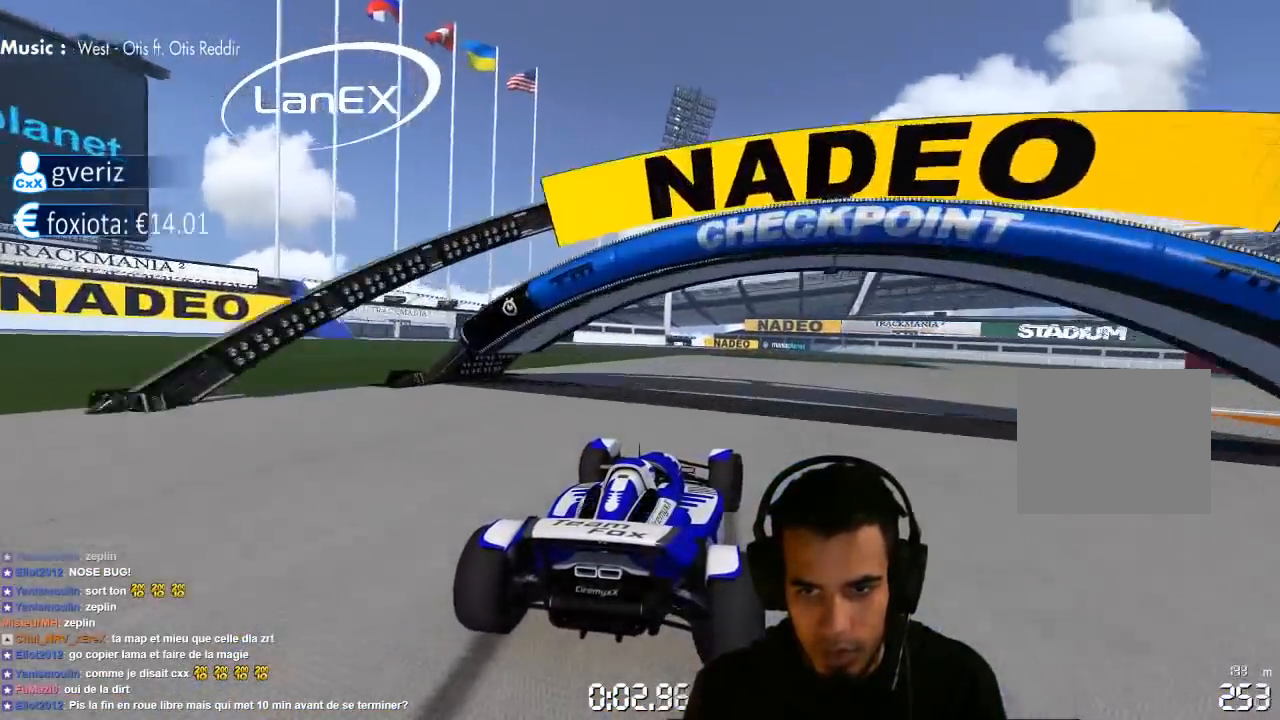
{"buttons": ["CROSS"], "left_stick": "right", "right_stick": "center", "events": [[67, "SQUARE", "down"], [183, "SQUARE", "up"]]}
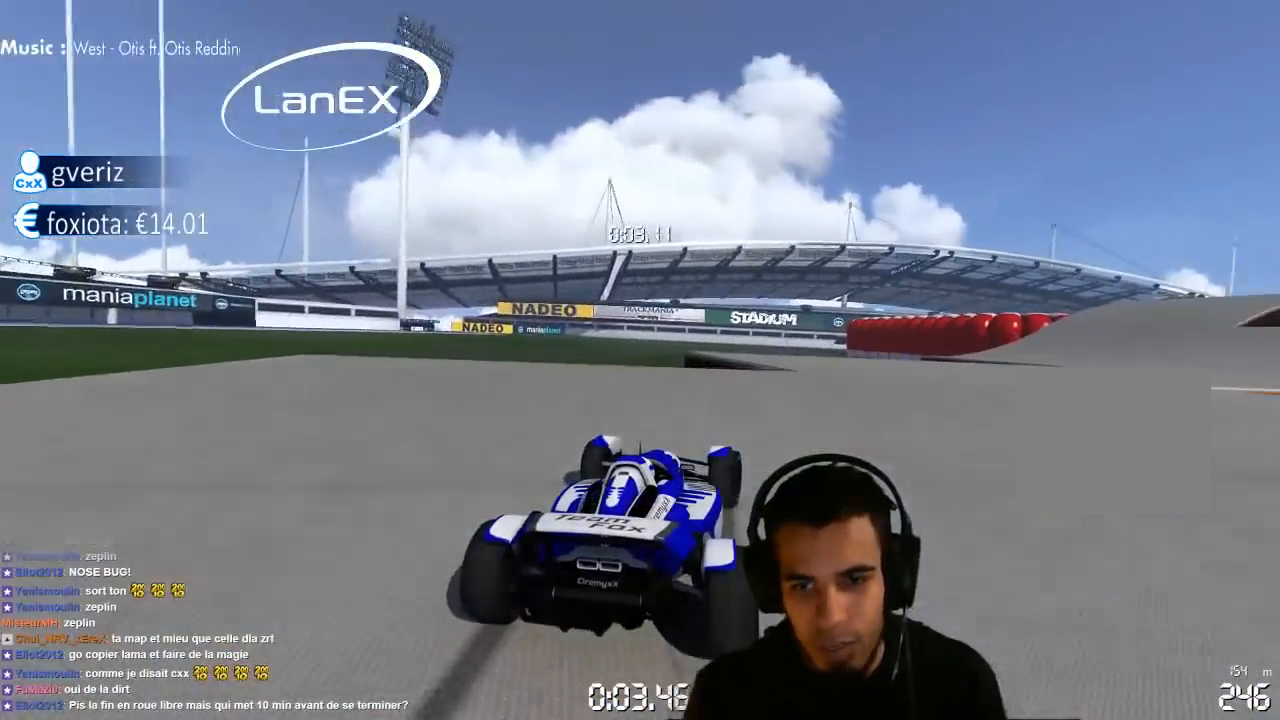
{"buttons": ["CROSS"], "left_stick": "right", "right_stick": "center", "events": []}
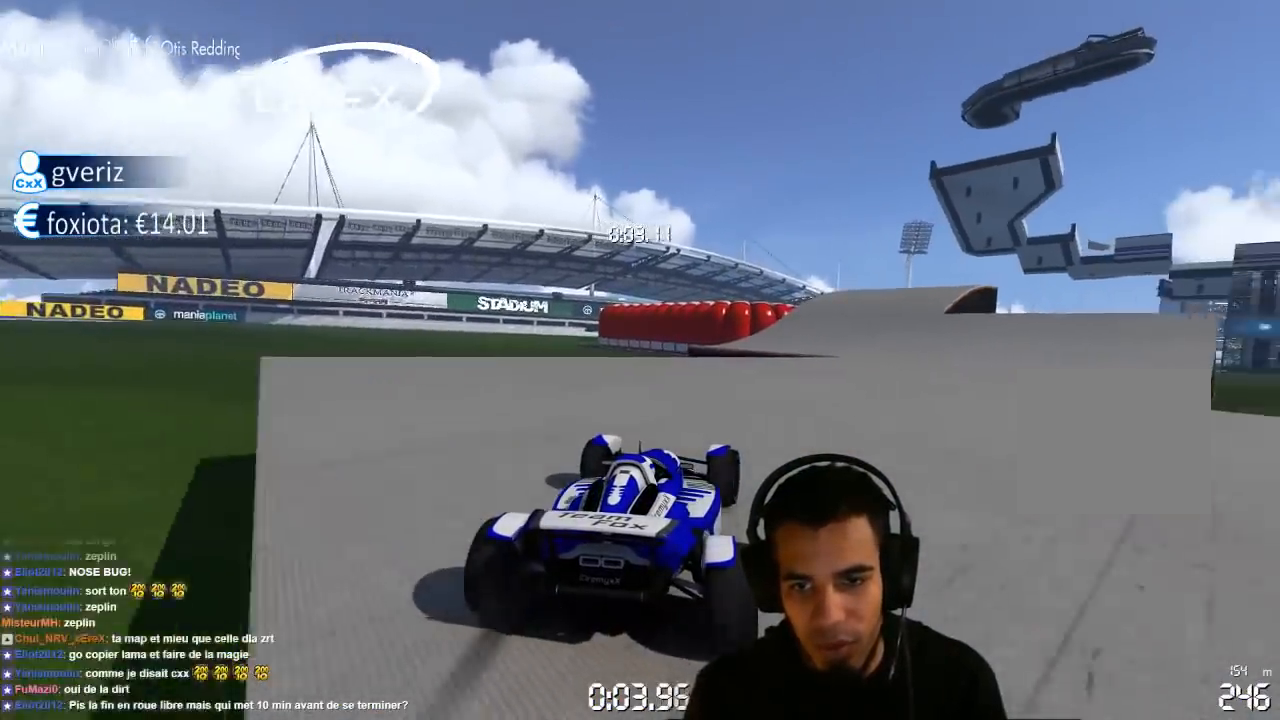
{"buttons": ["CROSS"], "left_stick": "left", "right_stick": "center", "events": [[200, "left_stick", "up-right"], [417, "left_stick", "center"], [467, "left_stick", "left"]]}
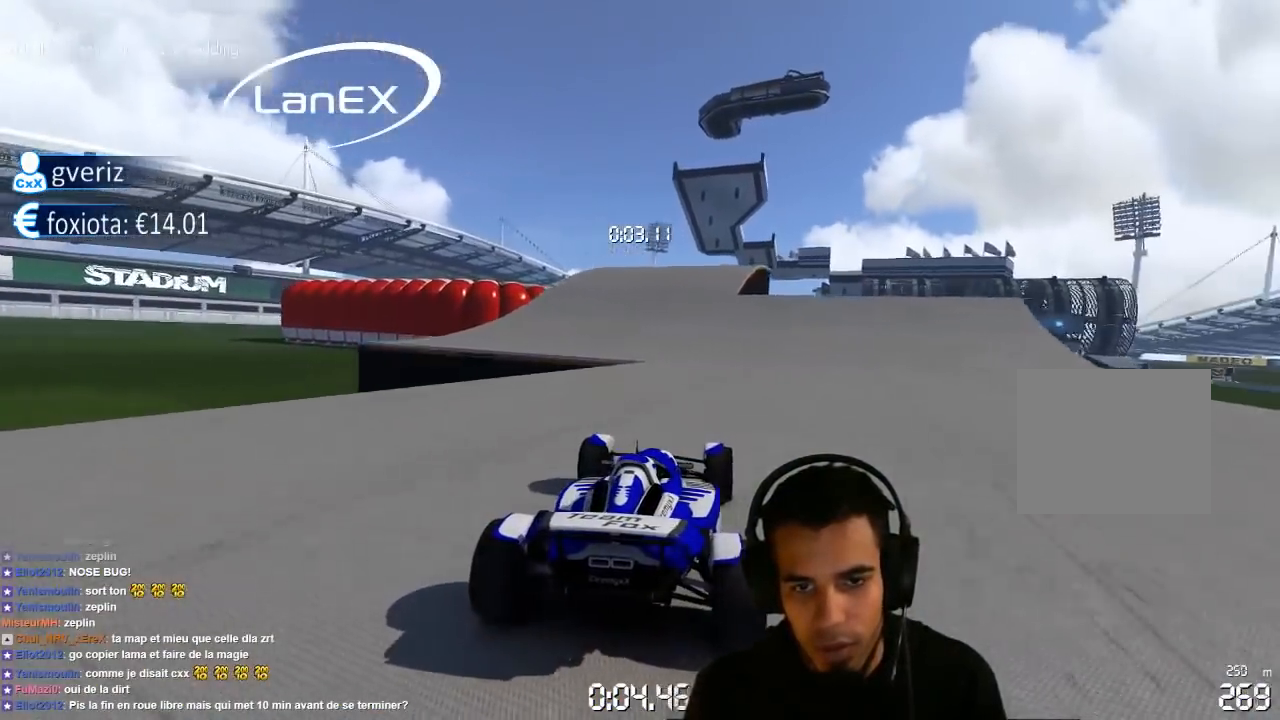
{"buttons": ["CROSS"], "left_stick": "left", "right_stick": "center", "events": []}
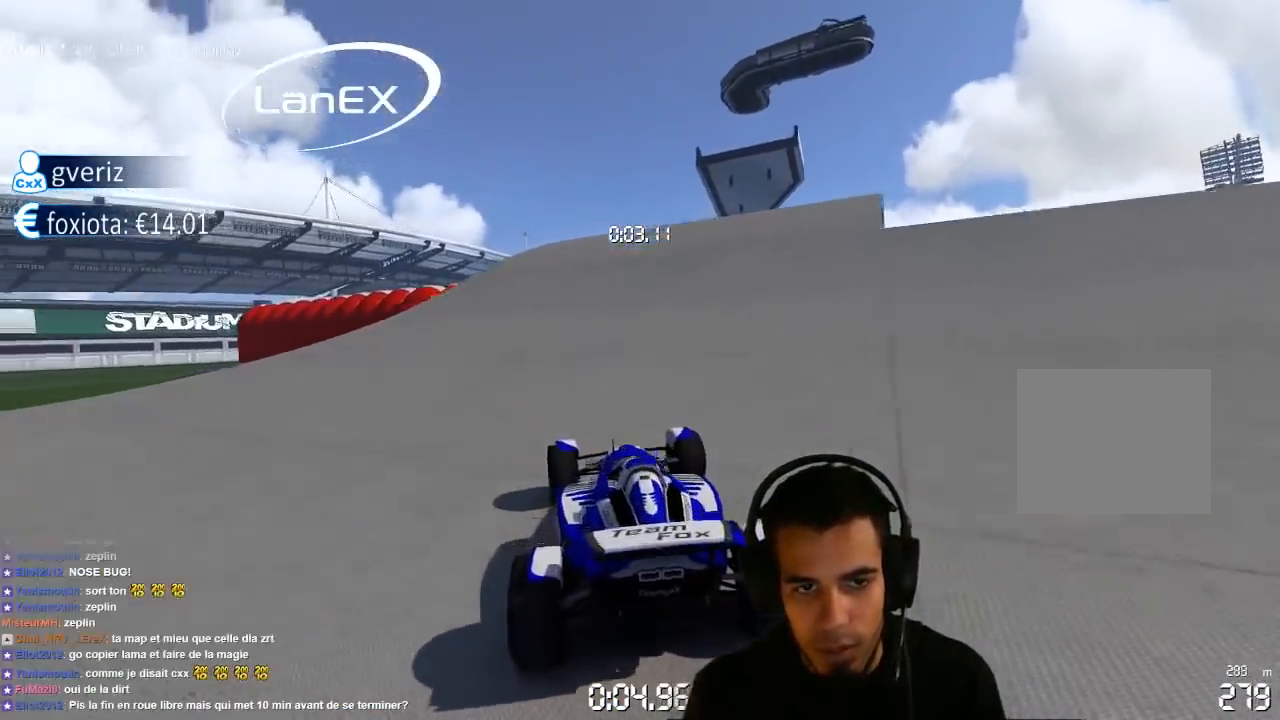
{"buttons": ["CROSS"], "left_stick": "center", "right_stick": "center", "events": [[167, "left_stick", "center"], [250, "left_stick", "left"], [367, "left_stick", "center"]]}
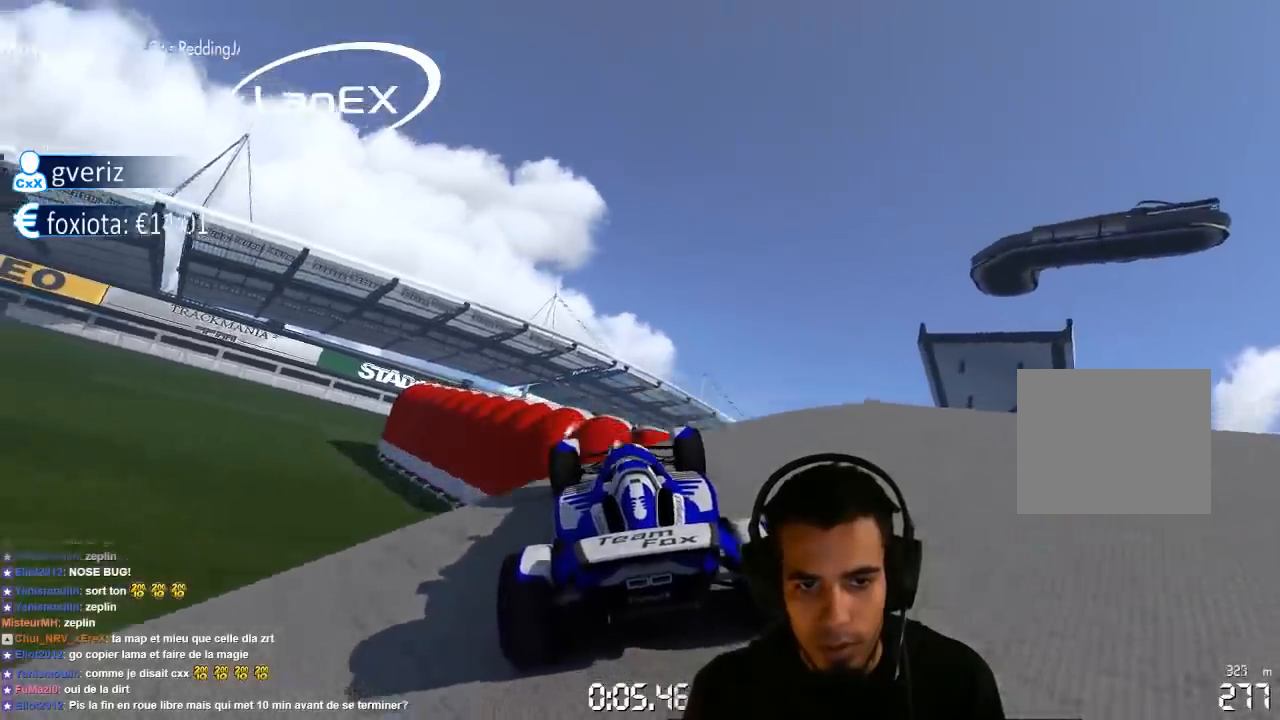
{"buttons": ["CROSS"], "left_stick": "right", "right_stick": "center", "events": [[83, "left_stick", "right"]]}
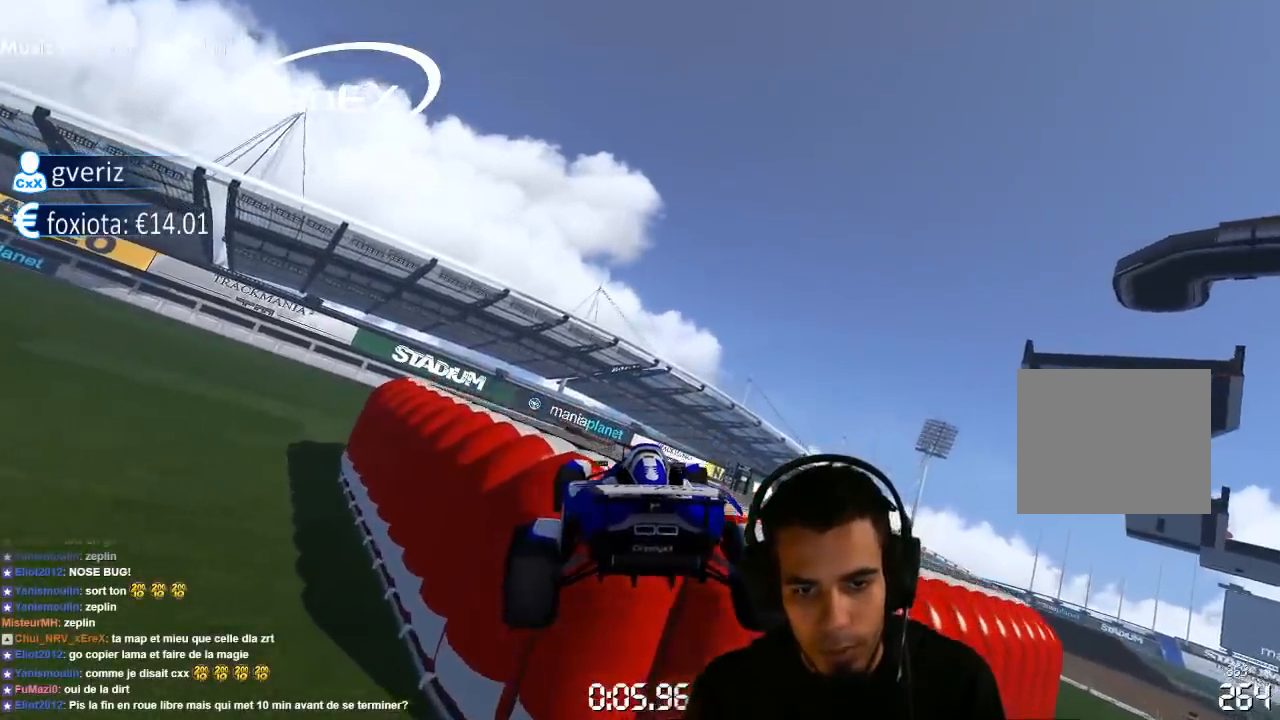
{"buttons": ["CROSS"], "left_stick": "center", "right_stick": "center", "events": [[367, "left_stick", "center"]]}
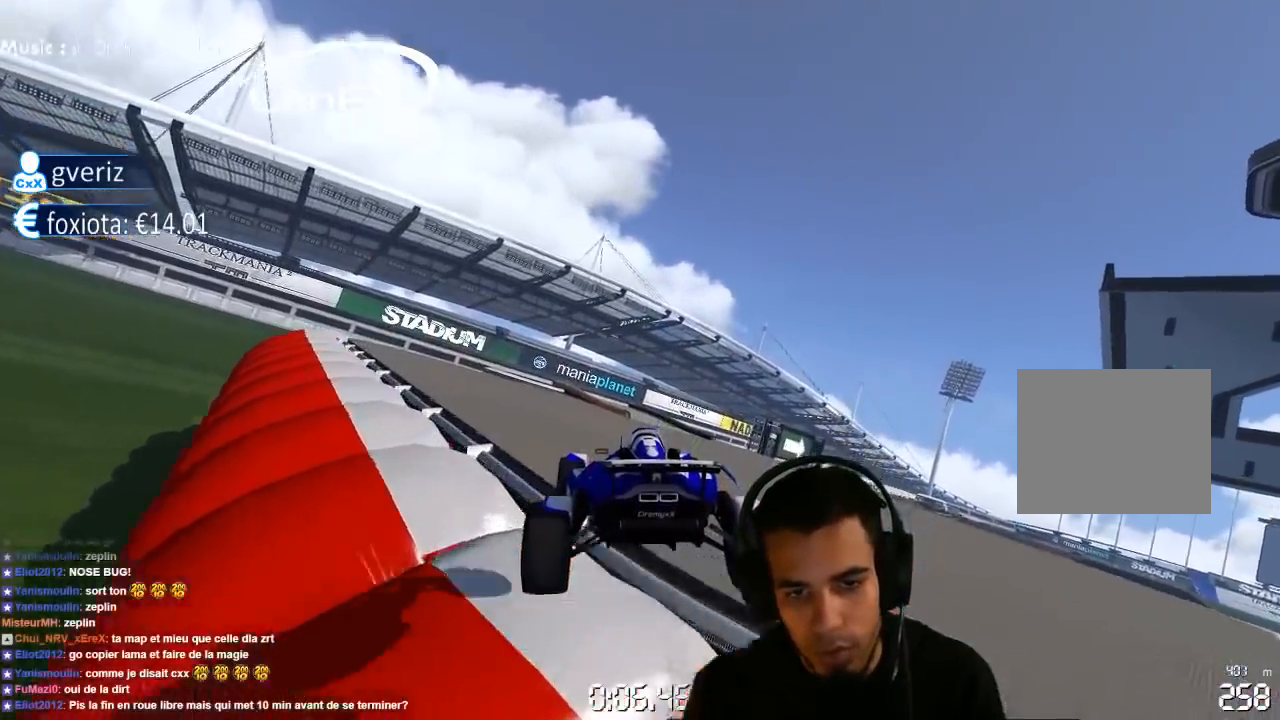
{"buttons": ["CROSS"], "left_stick": "right", "right_stick": "center", "events": [[233, "left_stick", "right"]]}
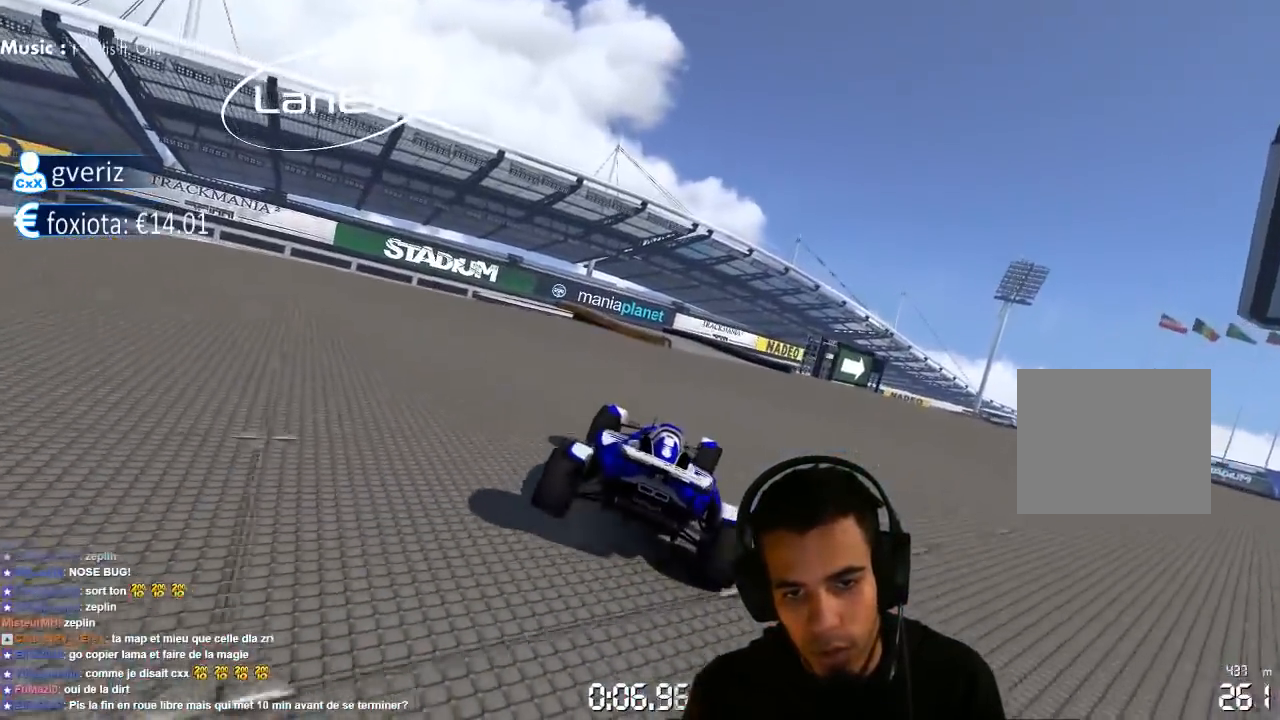
{"buttons": ["CROSS"], "left_stick": "left", "right_stick": "center", "events": [[133, "left_stick", "center"], [200, "left_stick", "left"]]}
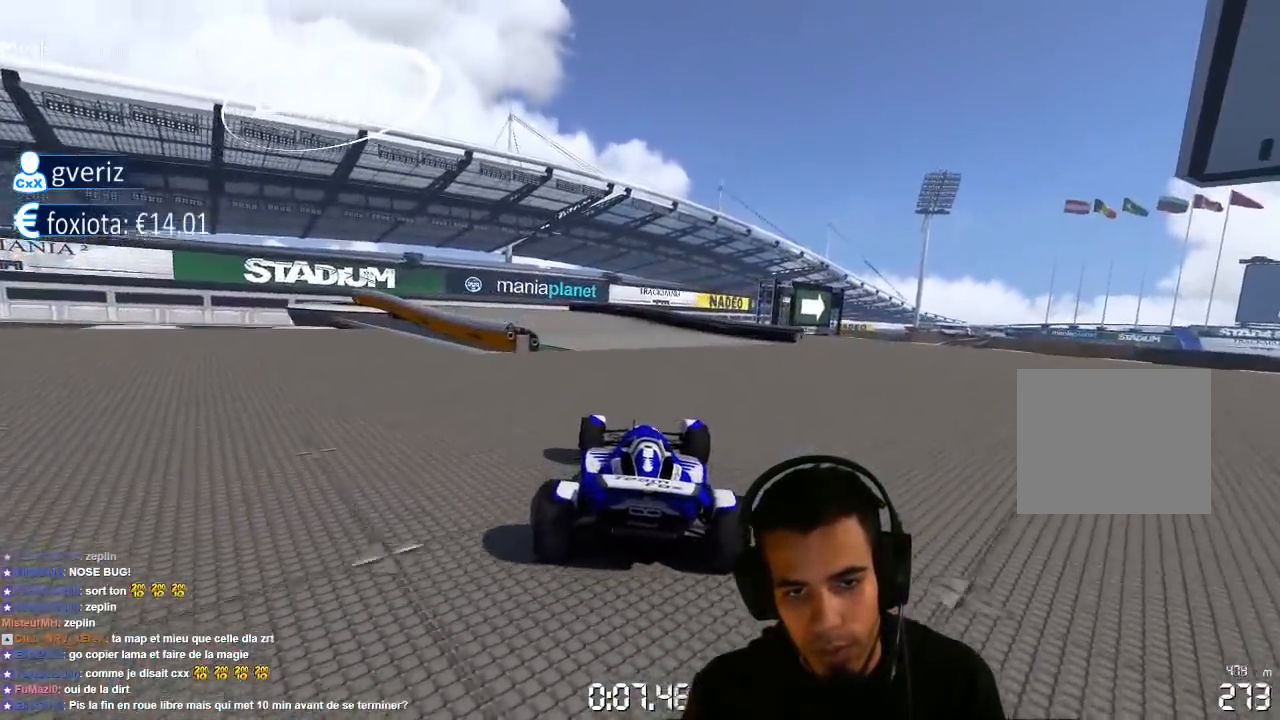
{"buttons": ["CROSS"], "left_stick": "up-right", "right_stick": "center", "events": [[383, "left_stick", "center"], [433, "left_stick", "up-right"]]}
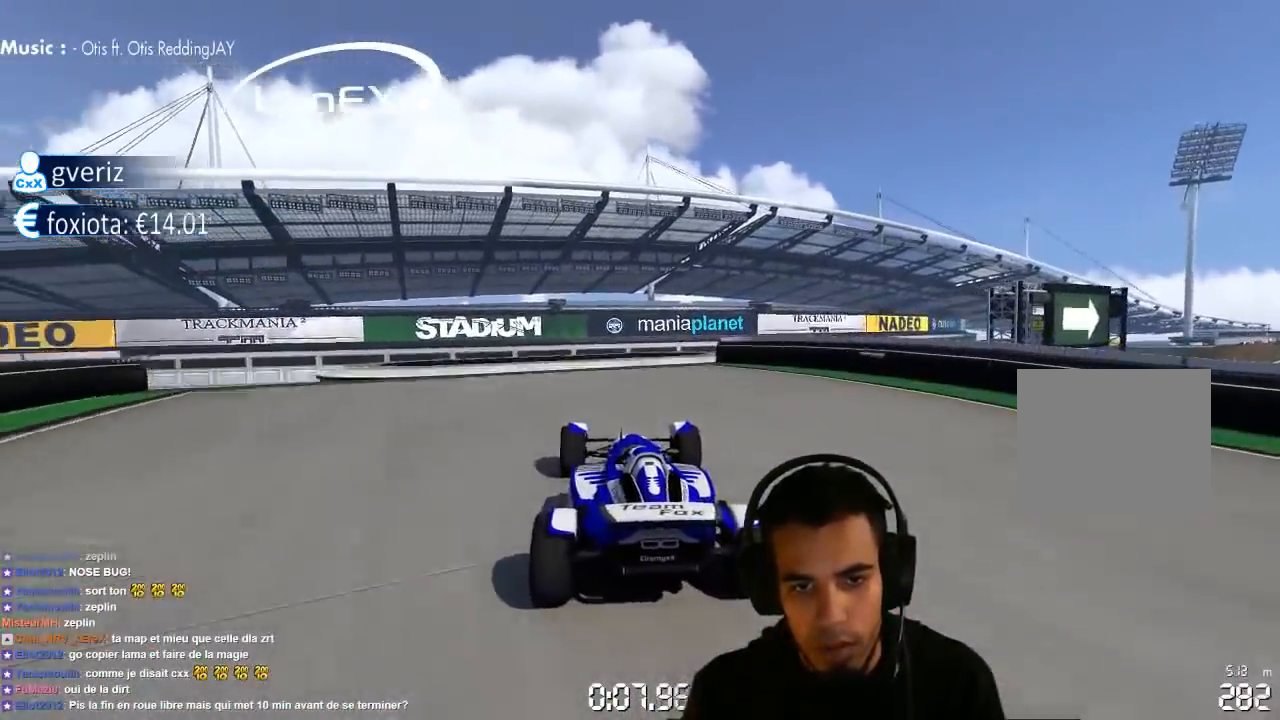
{"buttons": ["CROSS"], "left_stick": "left", "right_stick": "center", "events": [[117, "left_stick", "center"], [267, "left_stick", "left"], [367, "SQUARE", "down"], [450, "SQUARE", "up"]]}
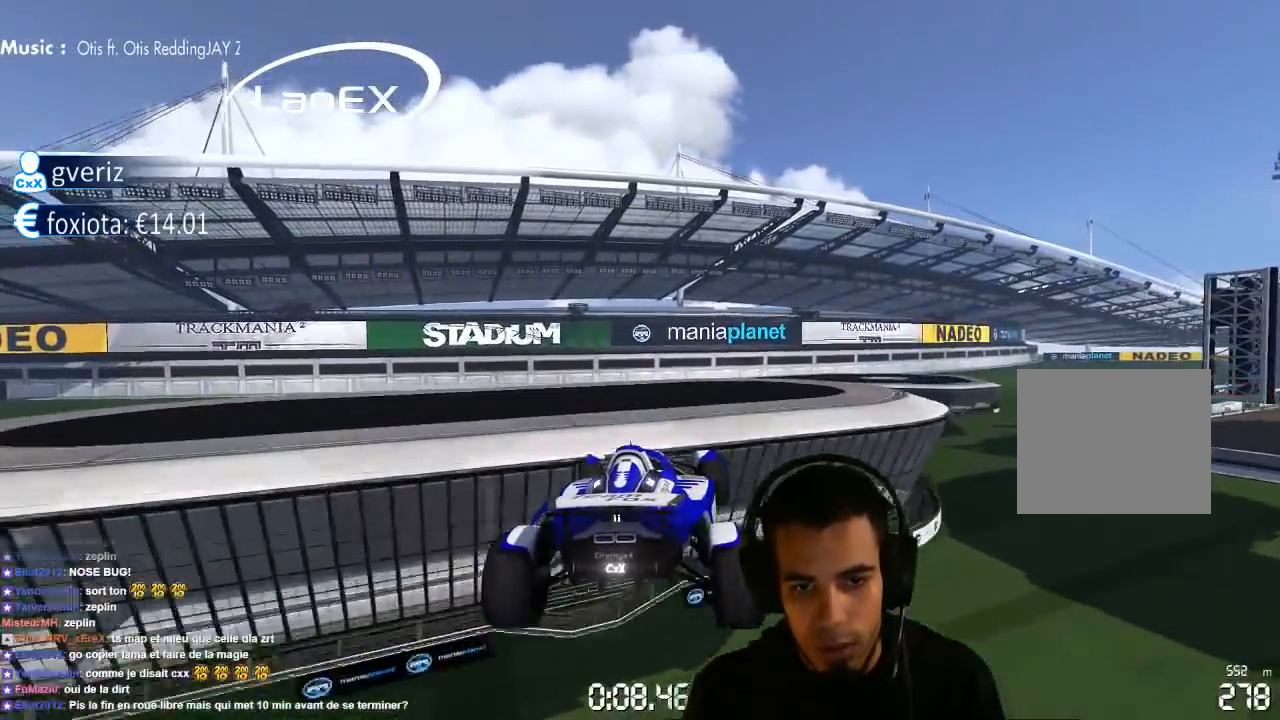
{"buttons": ["CROSS"], "left_stick": "up-right", "right_stick": "center", "events": [[67, "left_stick", "center"], [417, "left_stick", "up-right"]]}
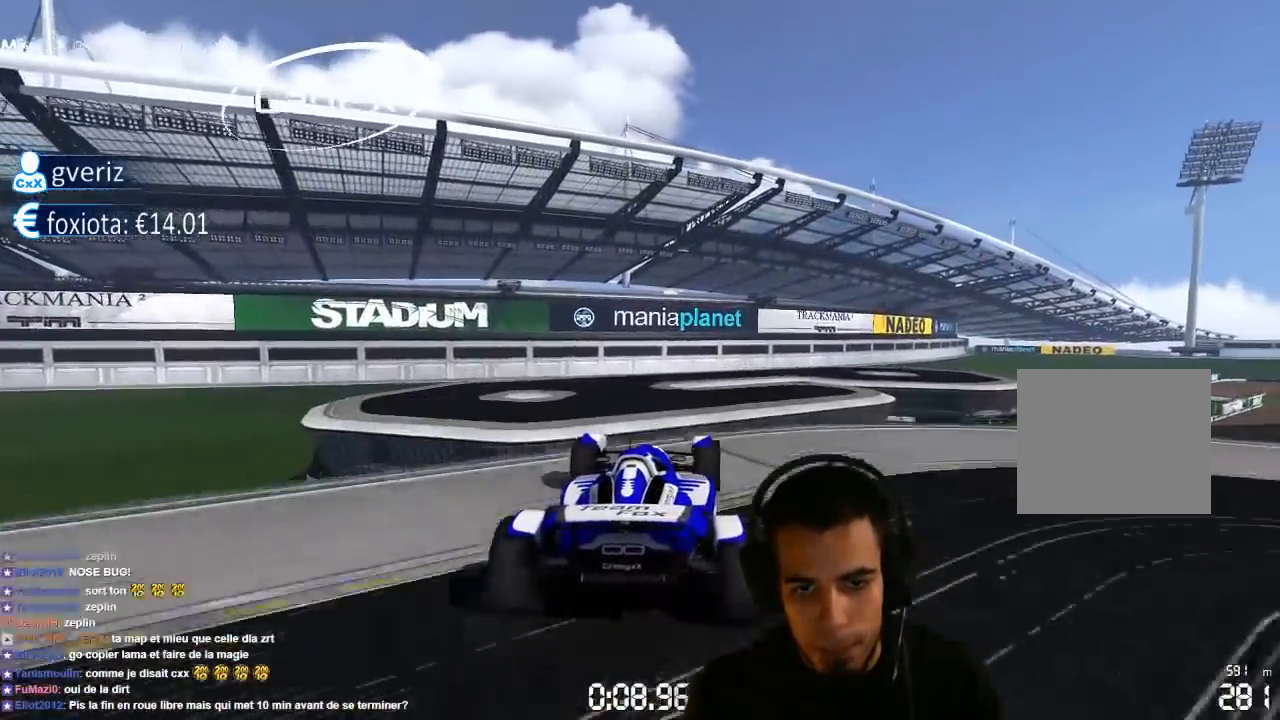
{"buttons": ["CROSS"], "left_stick": "left", "right_stick": "center", "events": [[133, "SQUARE", "down"], [133, "left_stick", "center"], [183, "left_stick", "left"], [233, "SQUARE", "up"]]}